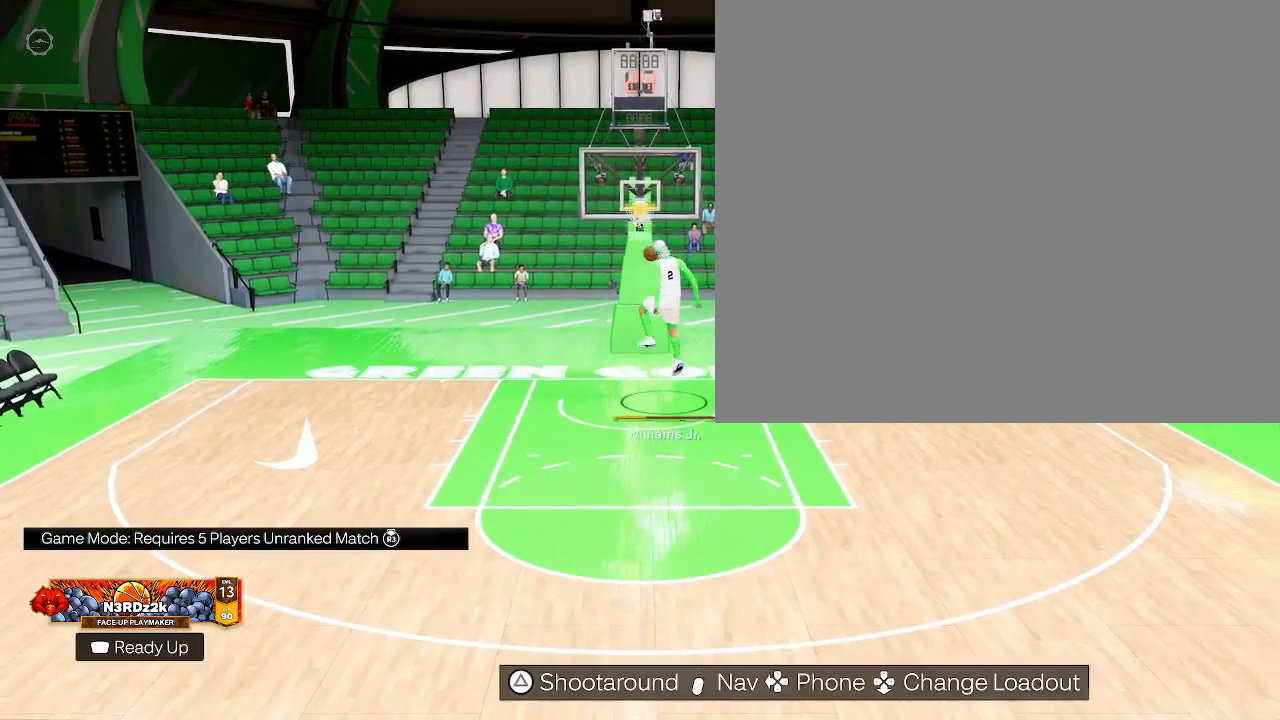
Gameplay with a controller (PlayStation layout); each line is a JSON object with the inputs held at the frame after it. "events" lists button and stick changes between this image and that frame as [ms after this image, input, new state], when the widget could be followed in between.
{"buttons": ["R2"], "left_stick": "center", "right_stick": "center", "events": []}
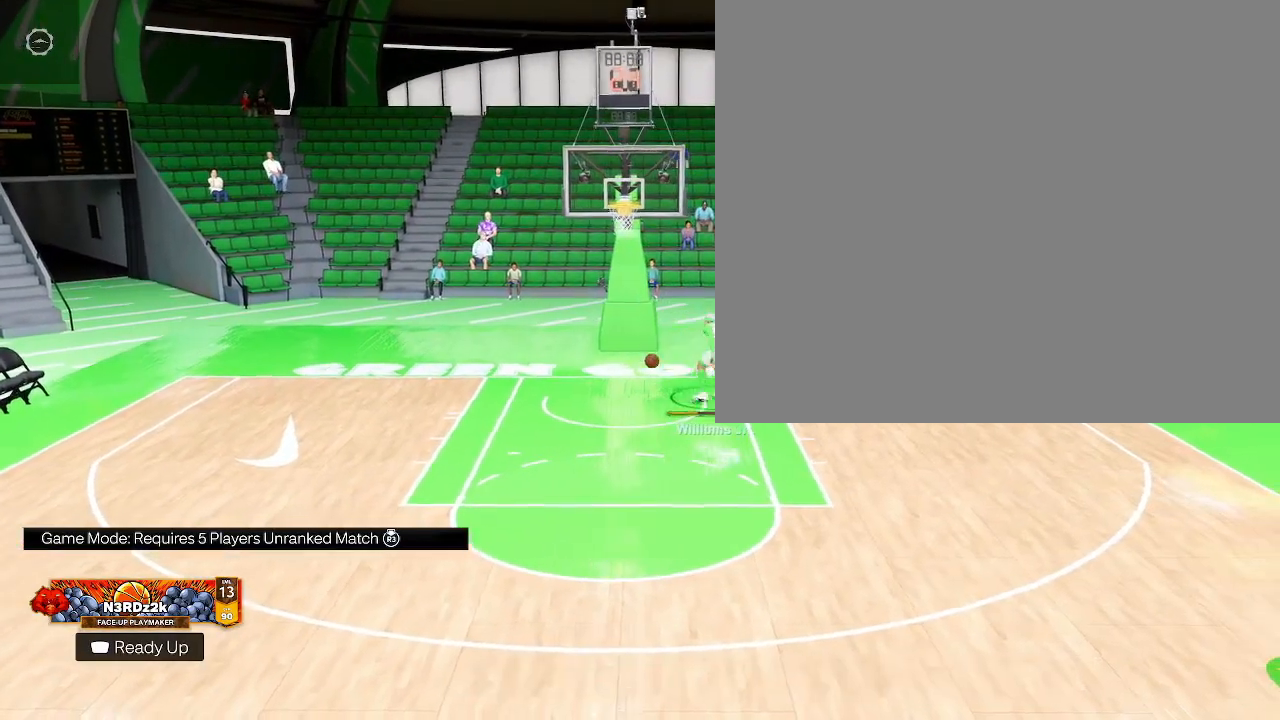
{"buttons": [], "left_stick": "up-left", "right_stick": "center", "events": [[300, "R2", "up"], [500, "left_stick", "up-left"]]}
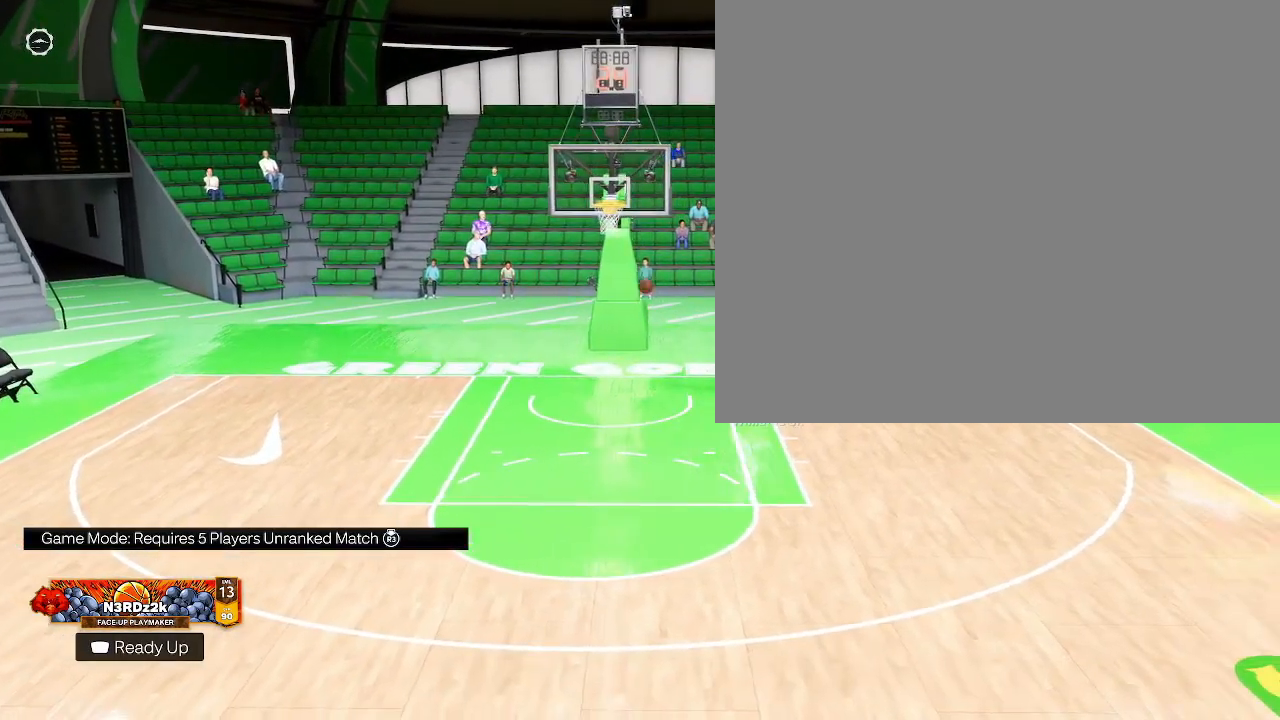
{"buttons": [], "left_stick": "up-left", "right_stick": "center", "events": []}
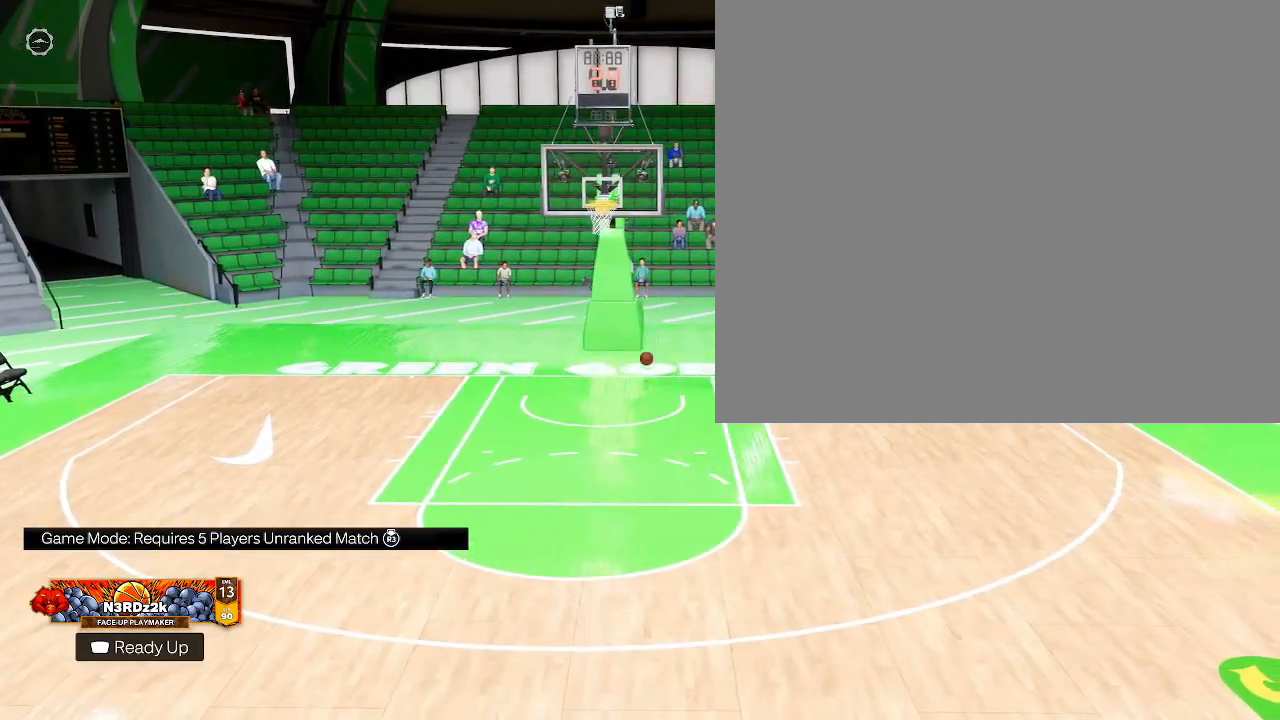
{"buttons": [], "left_stick": "down-left", "right_stick": "center", "events": [[133, "left_stick", "left"], [267, "left_stick", "down-left"]]}
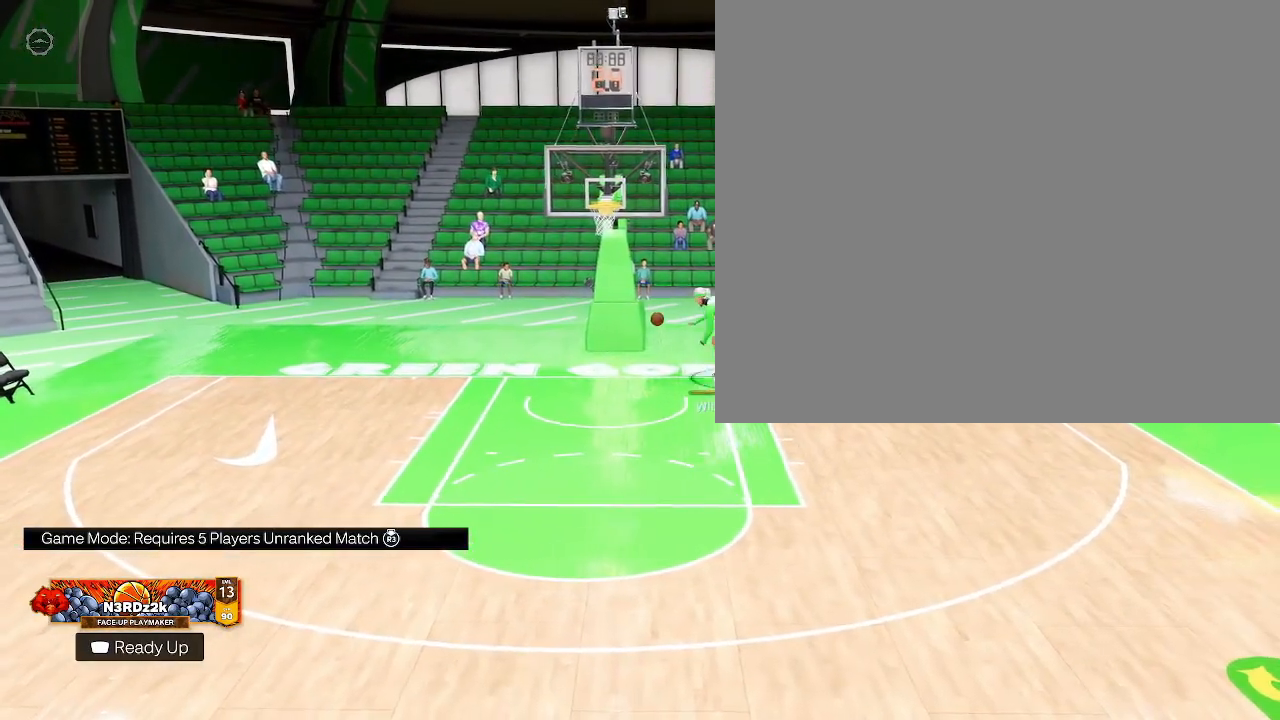
{"buttons": [], "left_stick": "down-left", "right_stick": "center", "events": []}
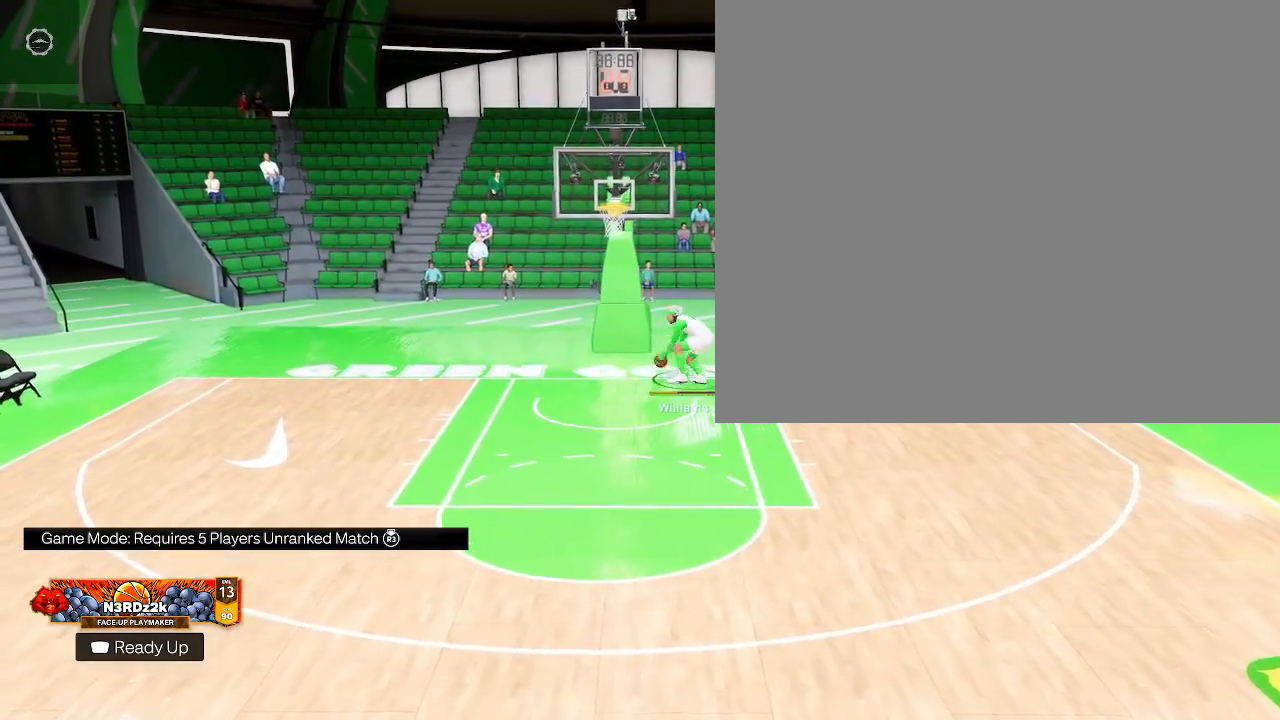
{"buttons": [], "left_stick": "down-left", "right_stick": "center", "events": []}
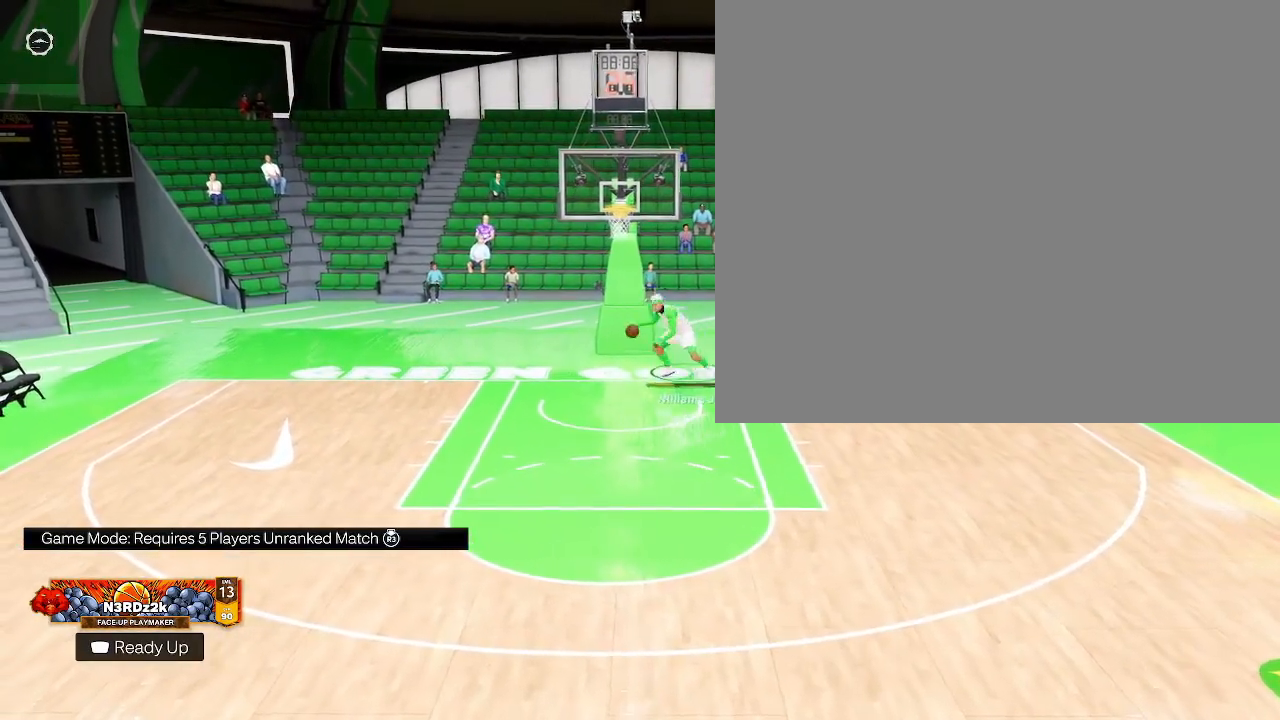
{"buttons": [], "left_stick": "down-left", "right_stick": "center", "events": []}
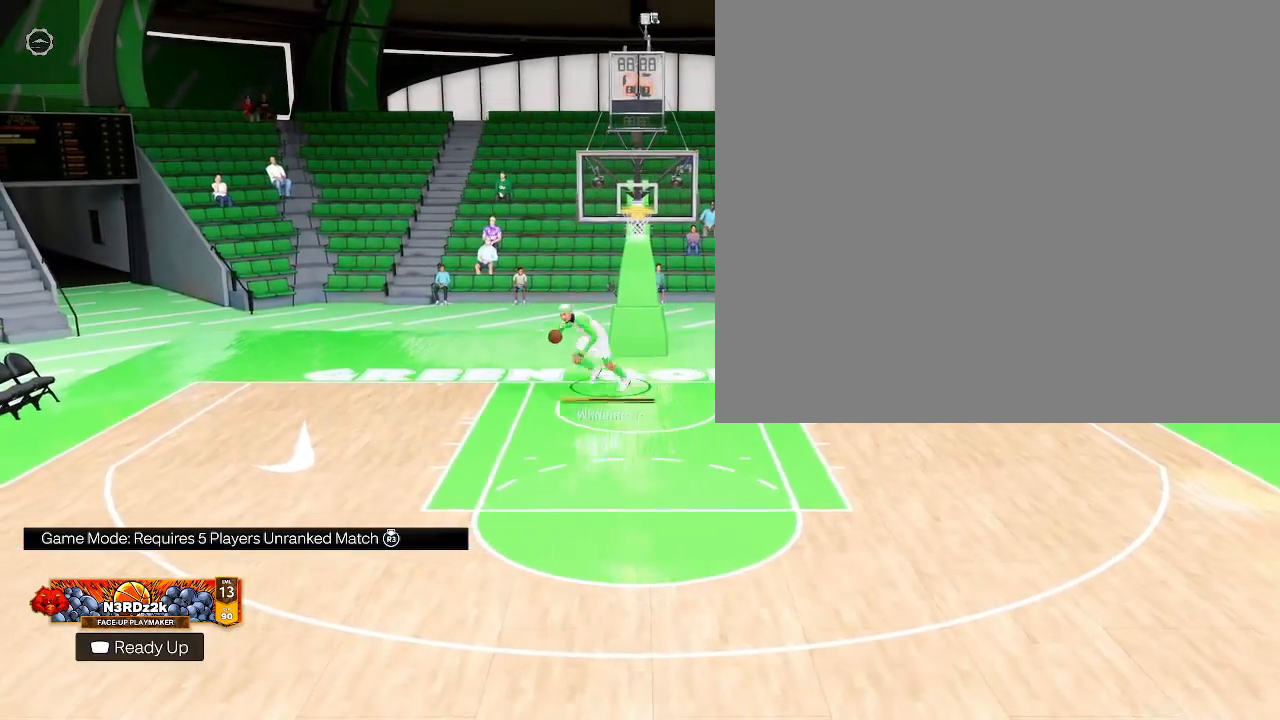
{"buttons": [], "left_stick": "down-left", "right_stick": "center", "events": []}
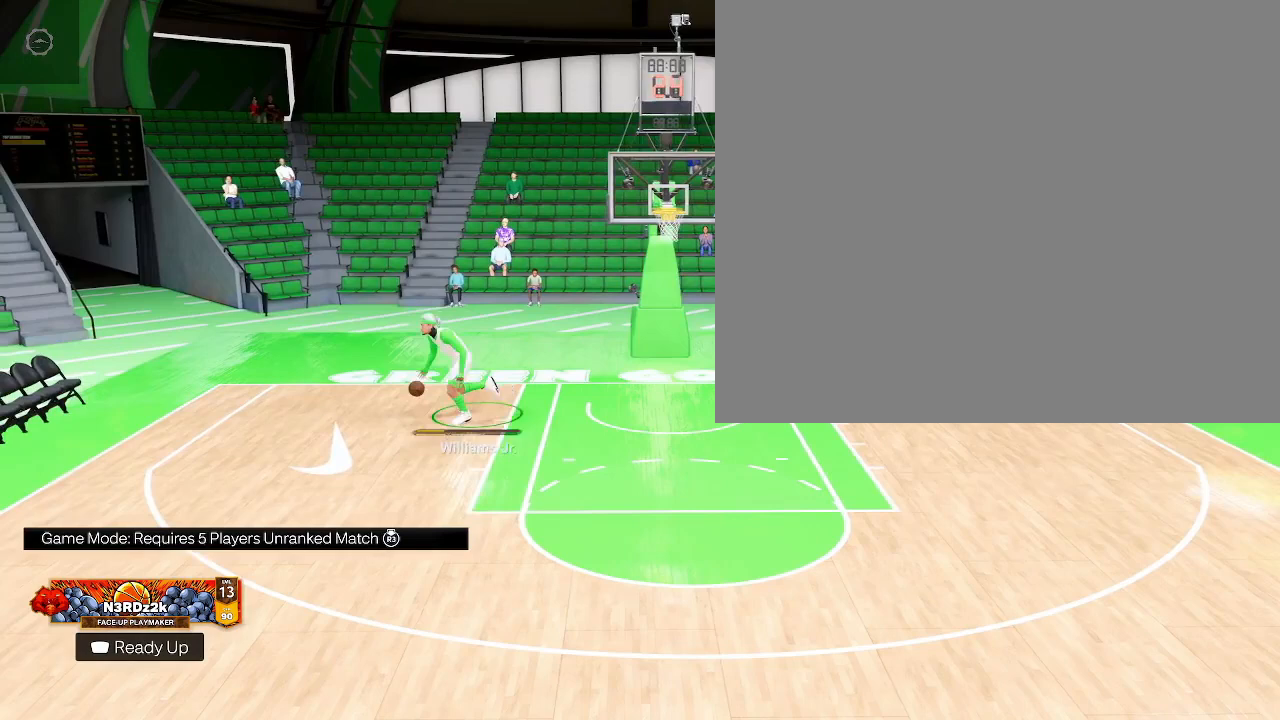
{"buttons": [], "left_stick": "down-left", "right_stick": "center", "events": []}
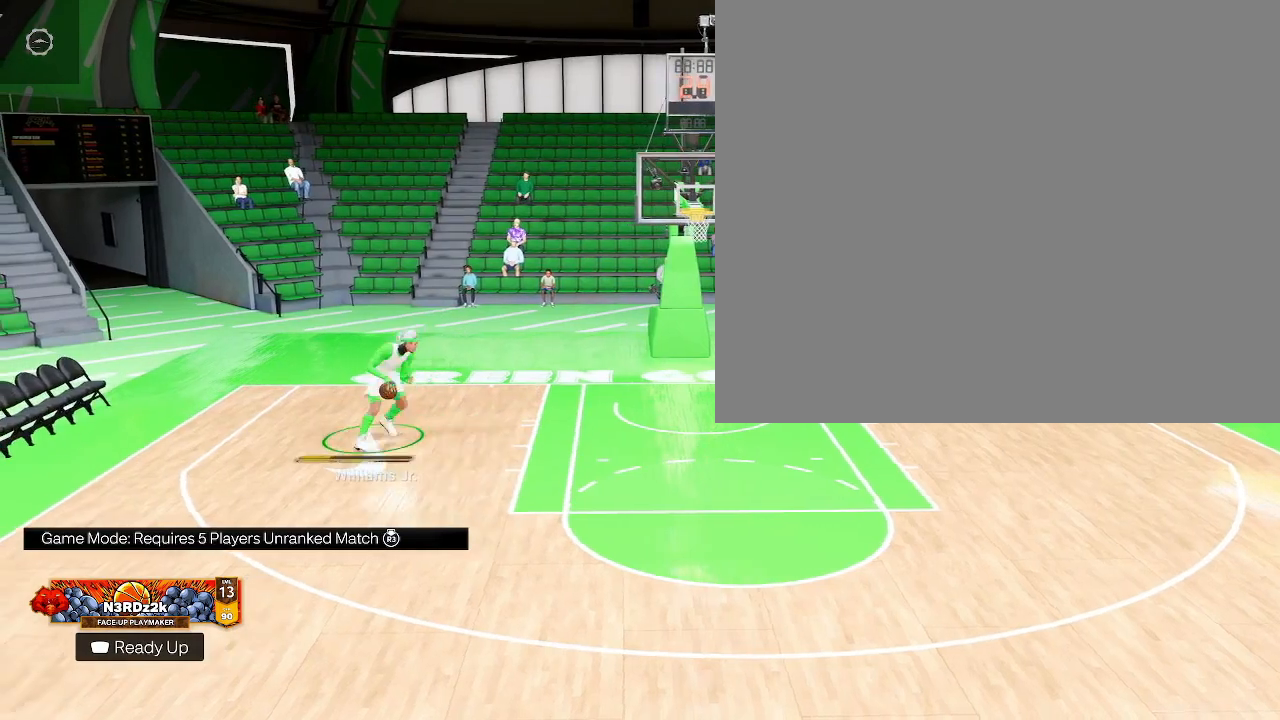
{"buttons": [], "left_stick": "down-left", "right_stick": "center", "events": []}
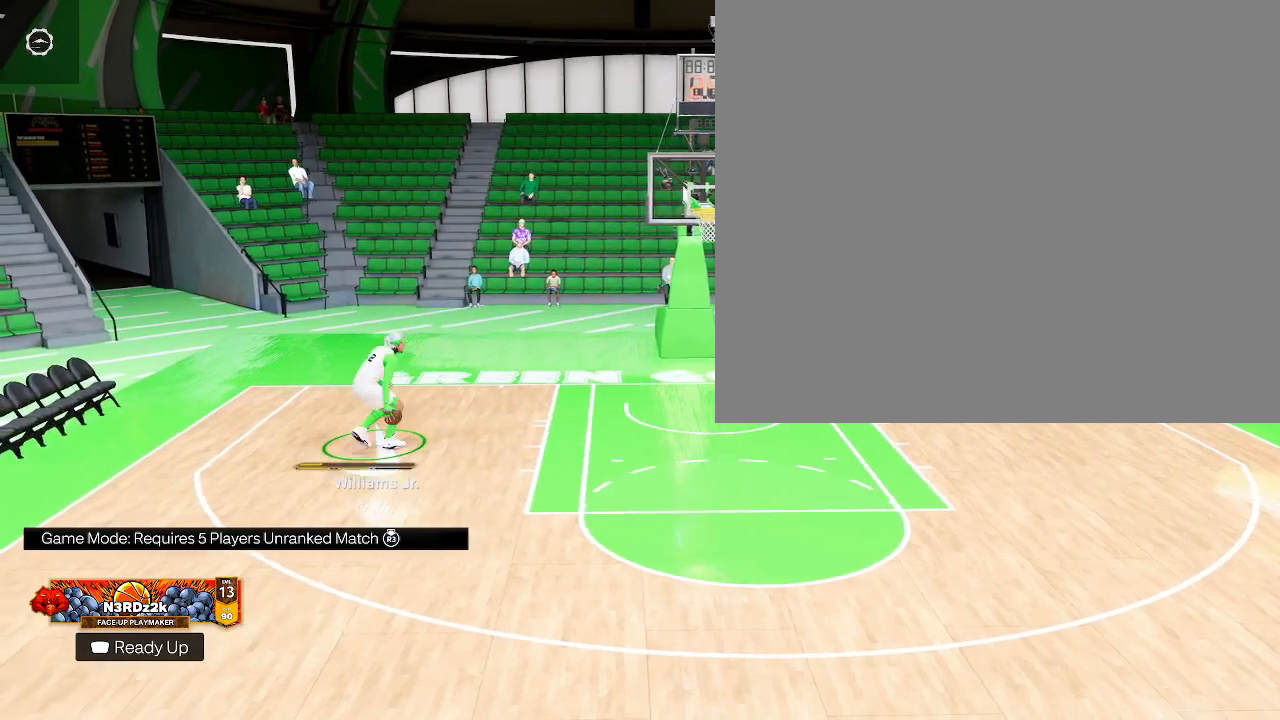
{"buttons": [], "left_stick": "down-left", "right_stick": "center", "events": []}
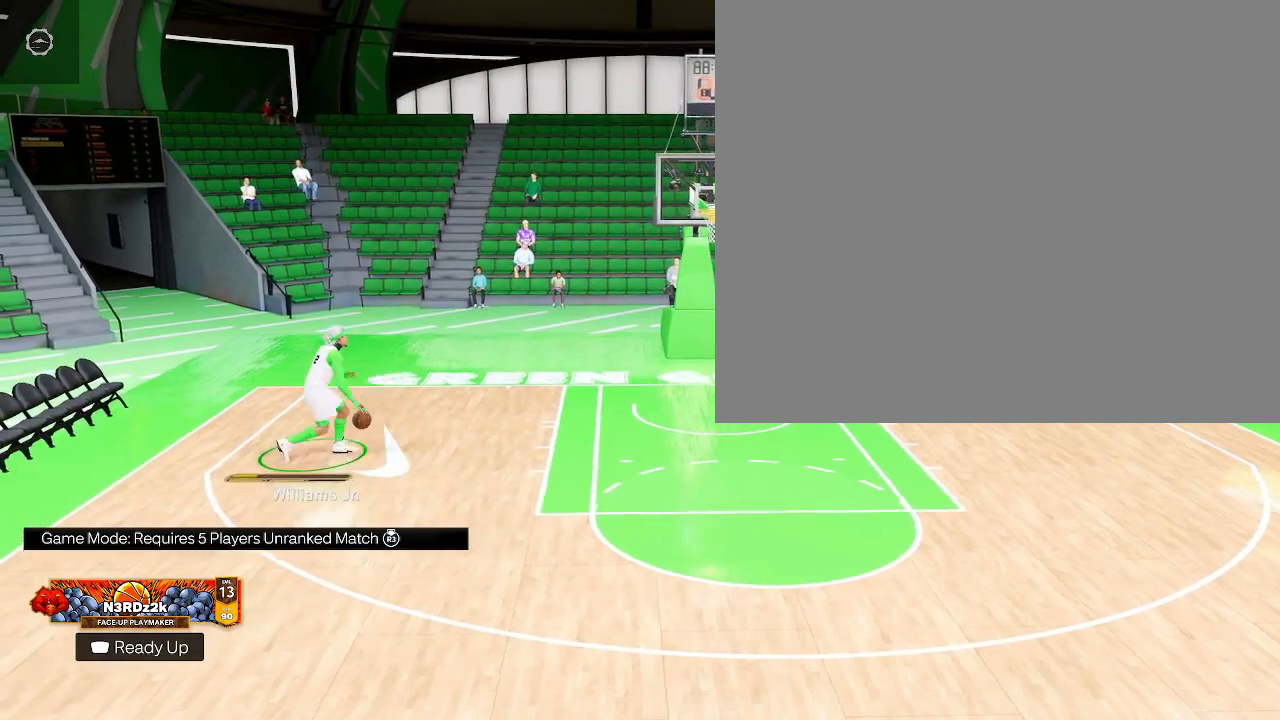
{"buttons": [], "left_stick": "center", "right_stick": "center", "events": [[333, "left_stick", "center"]]}
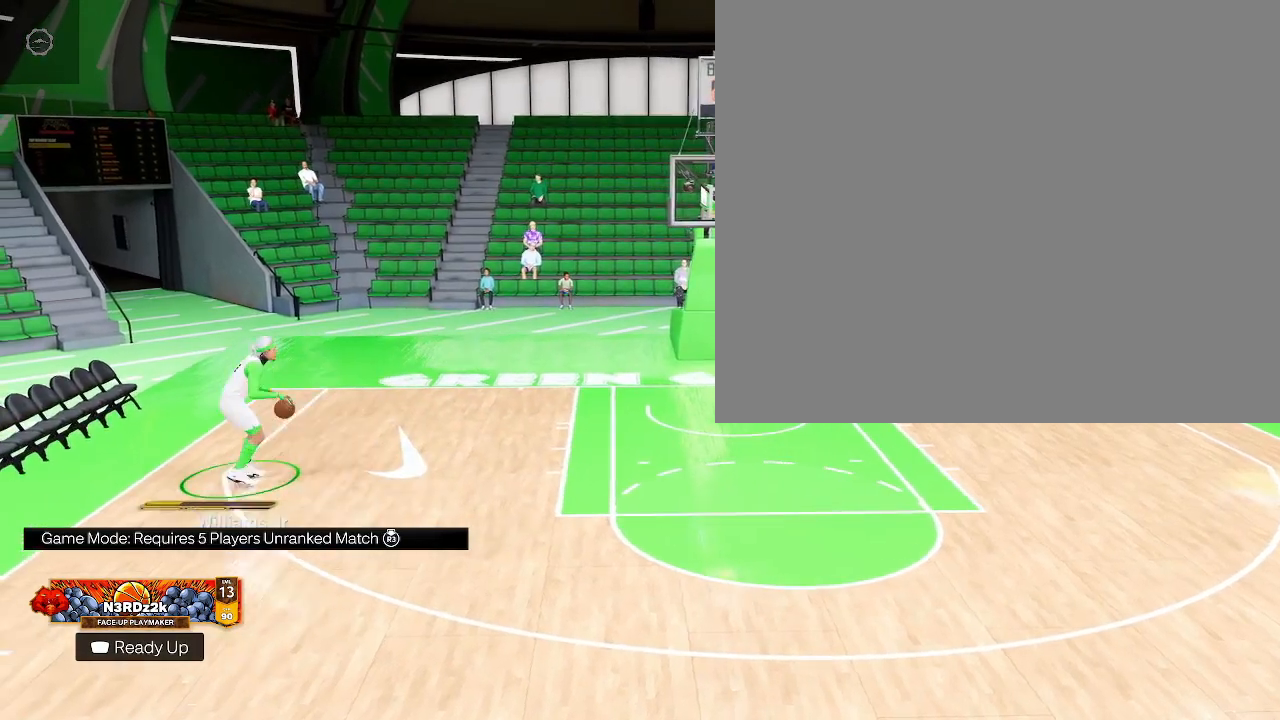
{"buttons": [], "left_stick": "center", "right_stick": "center", "events": []}
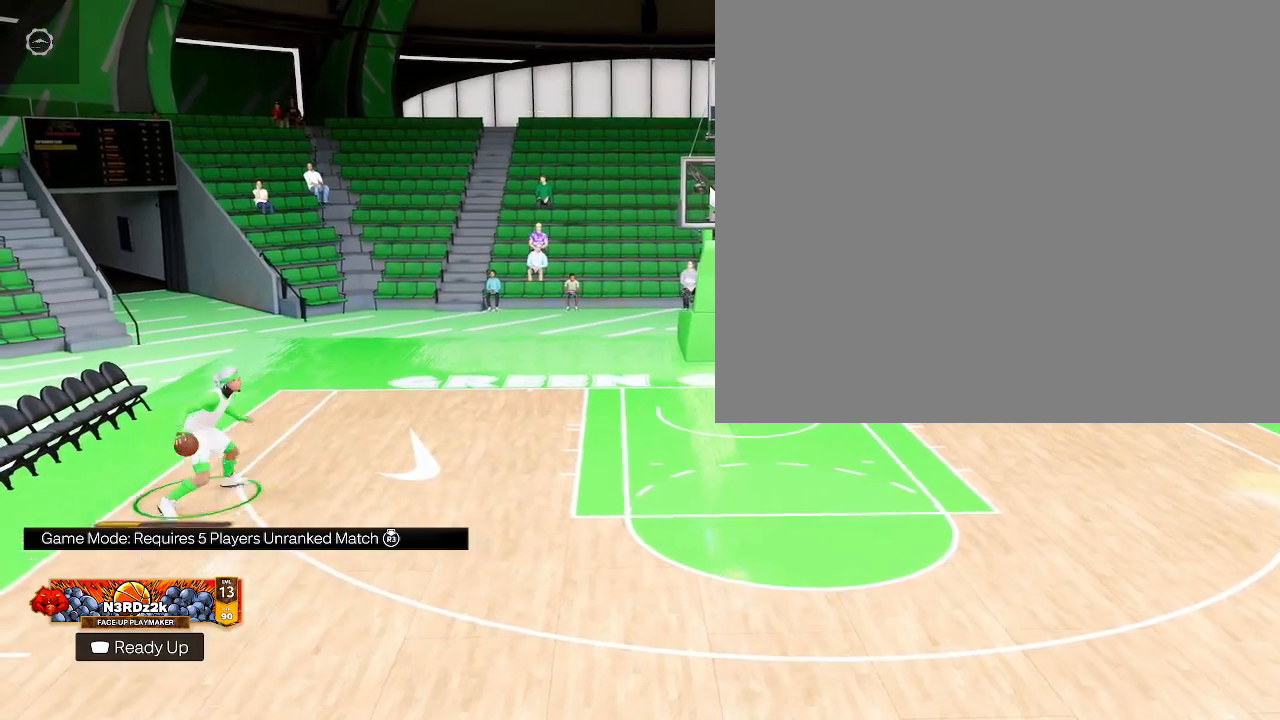
{"buttons": [], "left_stick": "center", "right_stick": "center", "events": []}
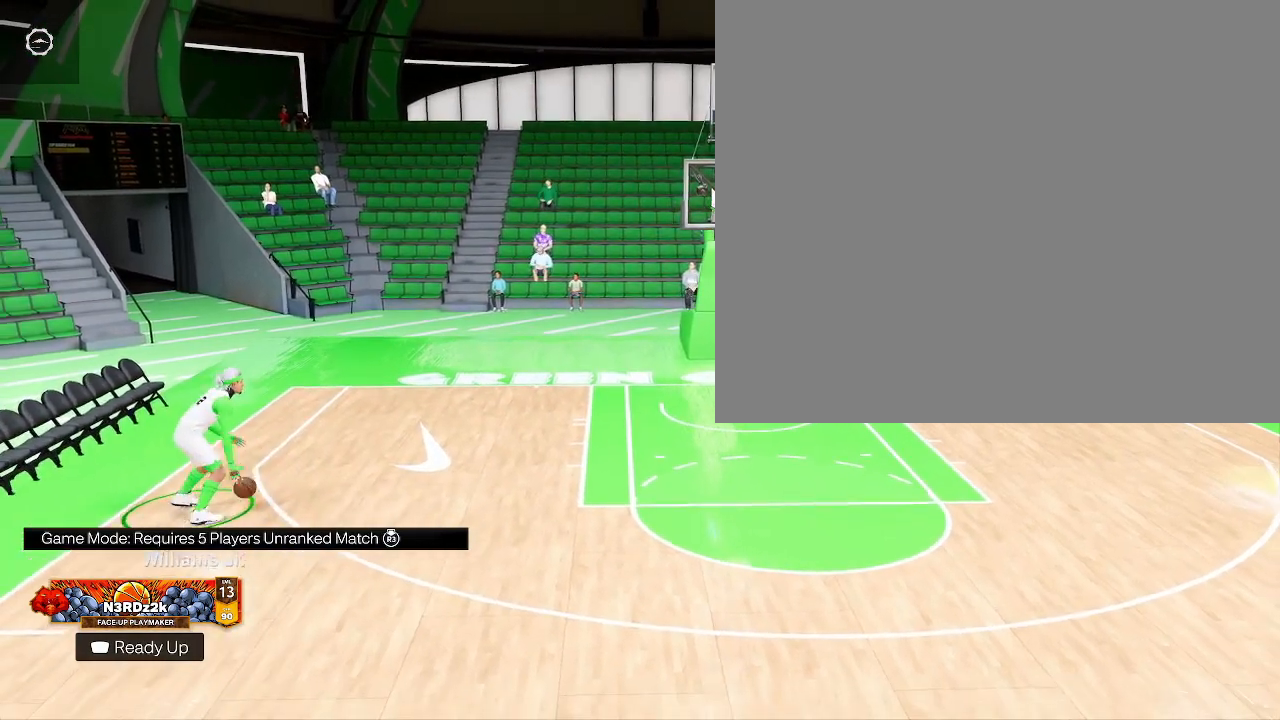
{"buttons": ["SQUARE"], "left_stick": "center", "right_stick": "center", "events": [[133, "SQUARE", "down"]]}
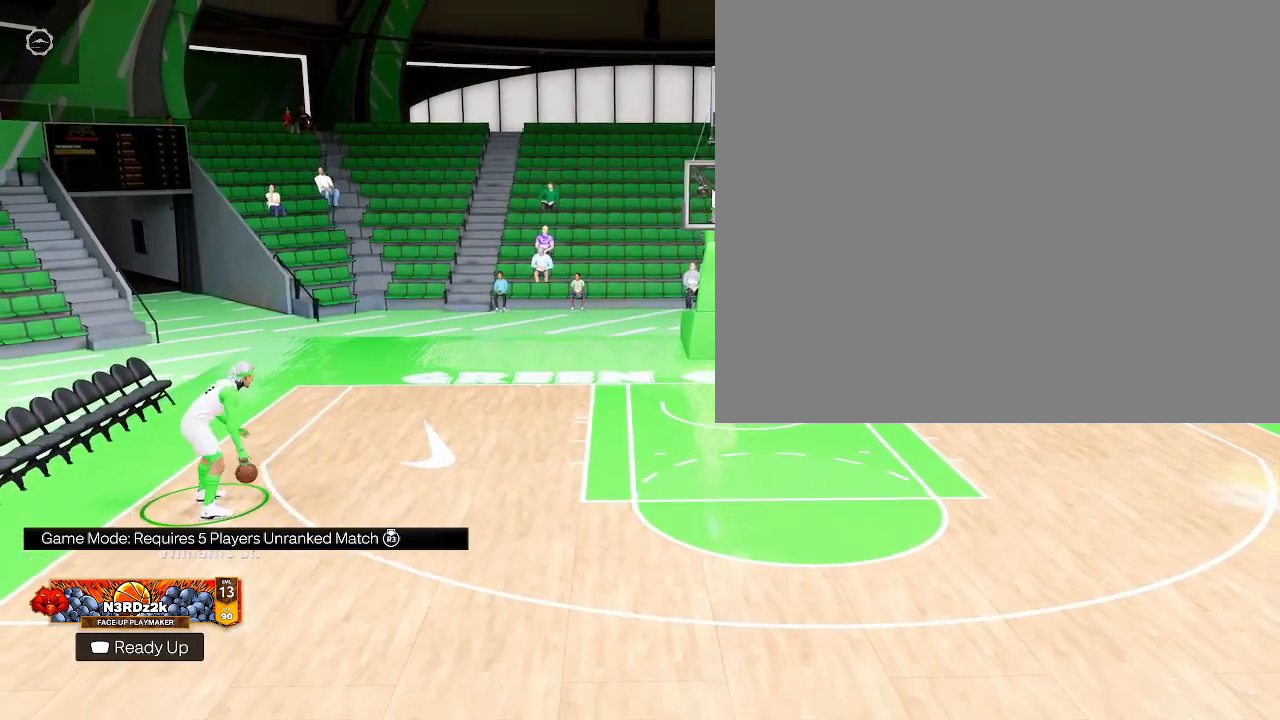
{"buttons": ["SQUARE"], "left_stick": "center", "right_stick": "center", "events": []}
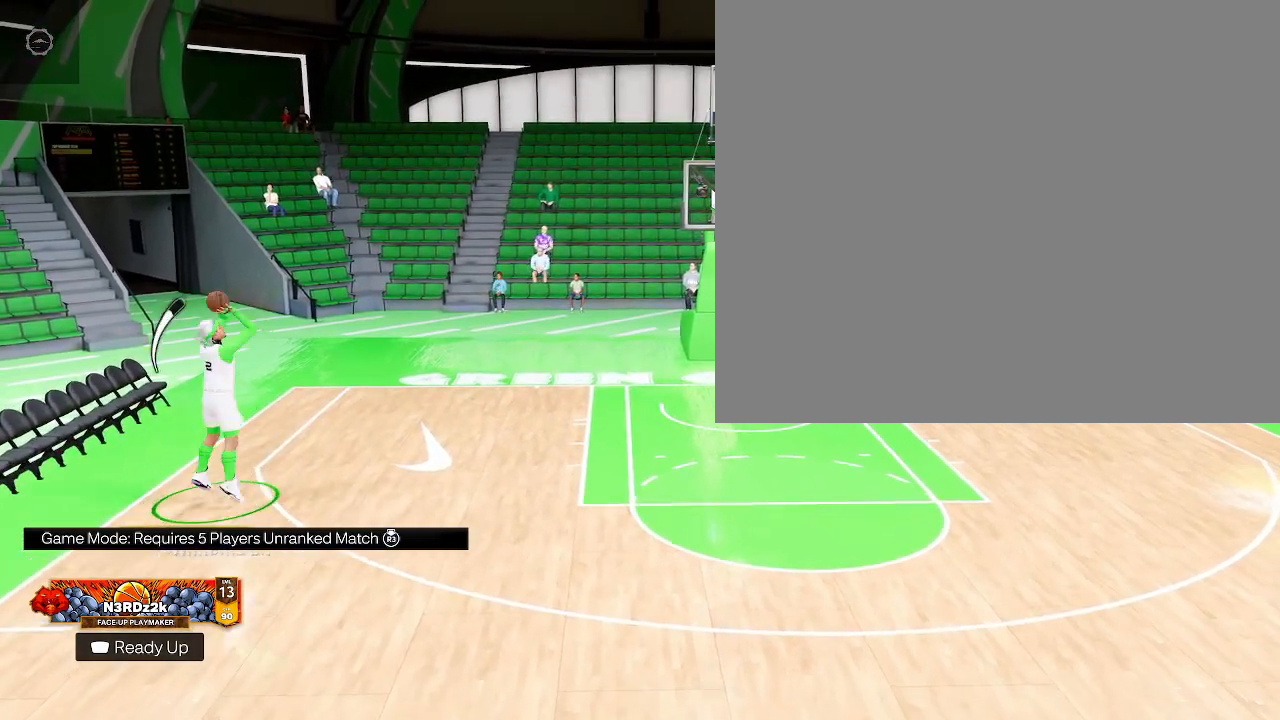
{"buttons": [], "left_stick": "center", "right_stick": "center", "events": [[33, "SQUARE", "up"]]}
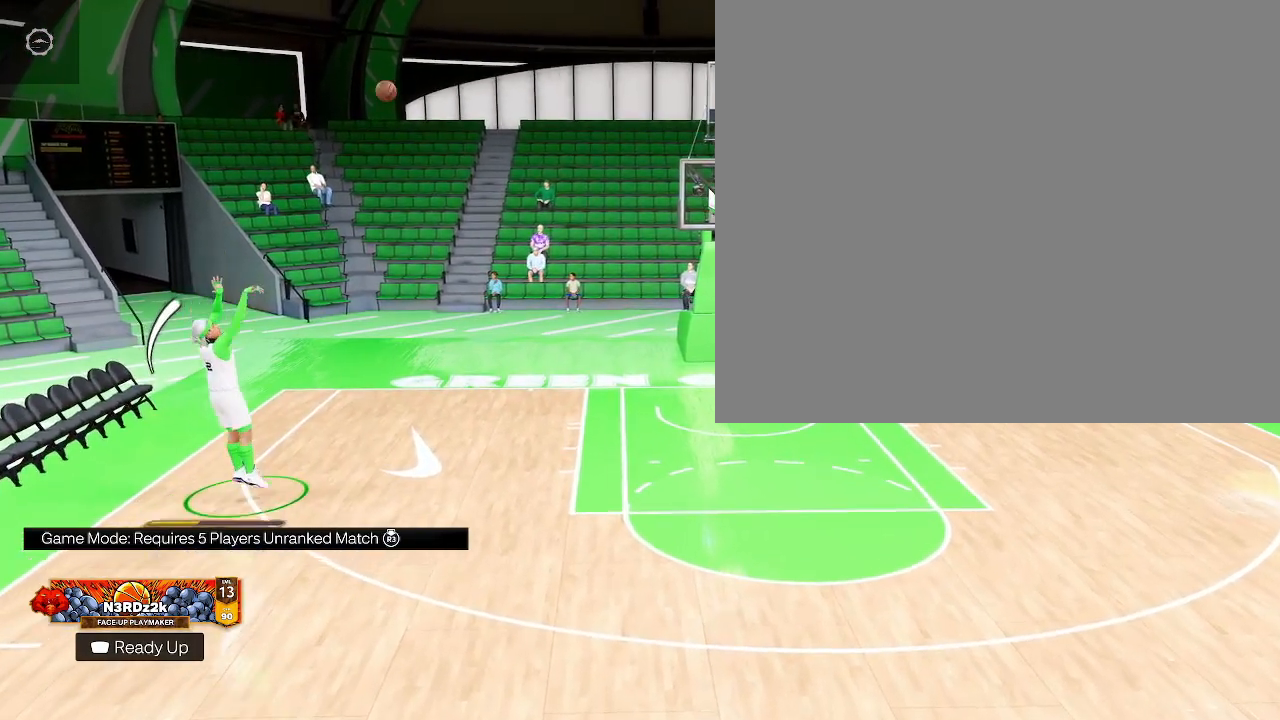
{"buttons": ["R2"], "left_stick": "up-right", "right_stick": "center", "events": [[67, "R2", "down"], [67, "left_stick", "right"], [200, "left_stick", "up-right"]]}
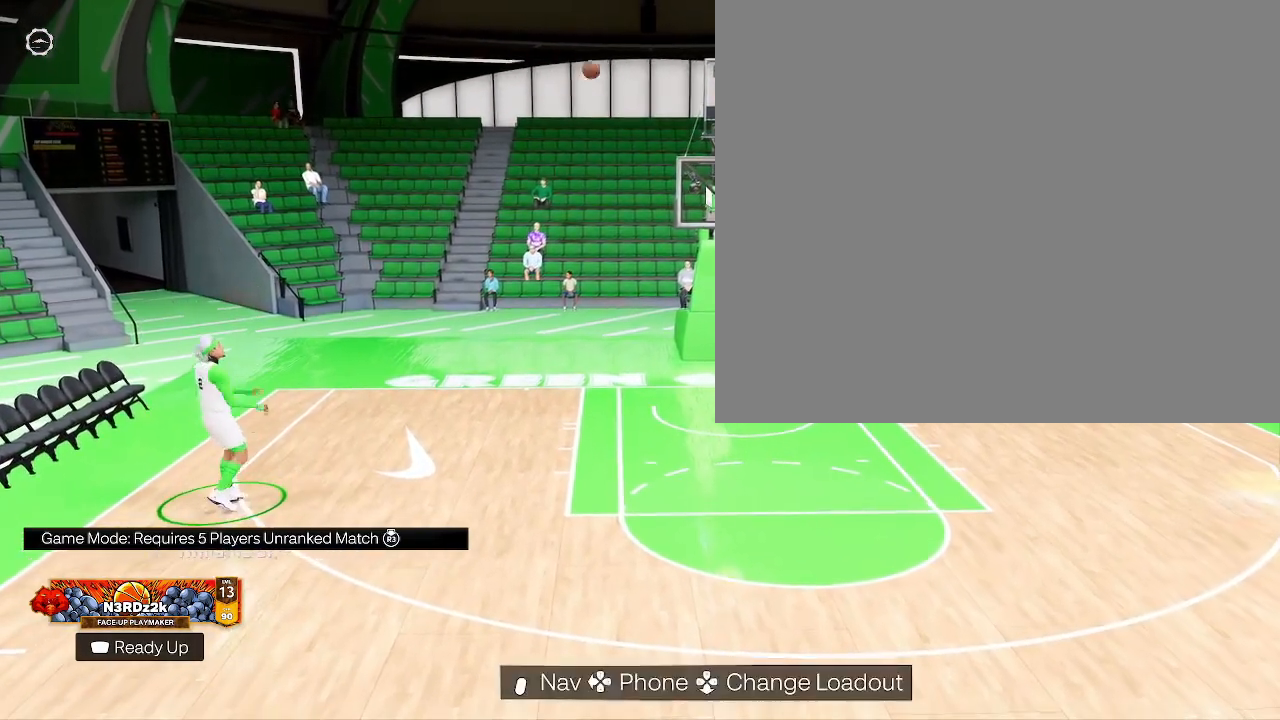
{"buttons": ["R2"], "left_stick": "up-right", "right_stick": "center", "events": []}
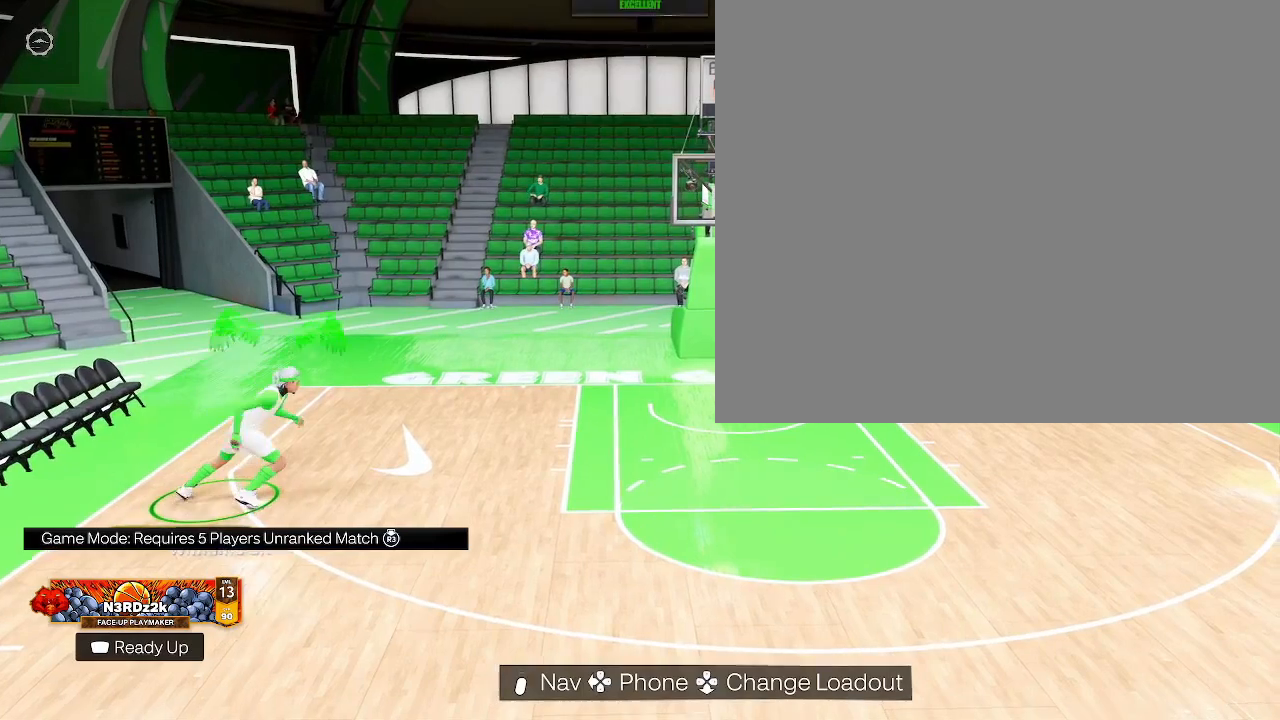
{"buttons": ["R2"], "left_stick": "up-right", "right_stick": "center", "events": []}
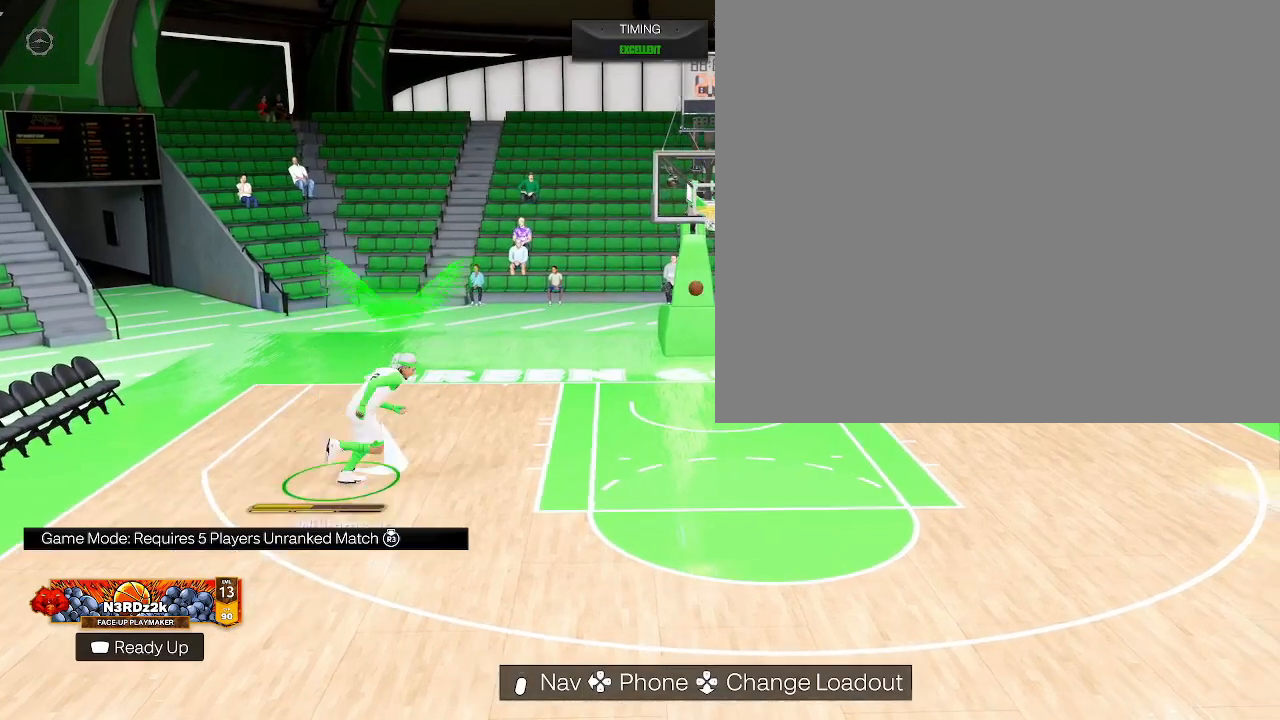
{"buttons": ["R2"], "left_stick": "up-right", "right_stick": "center", "events": []}
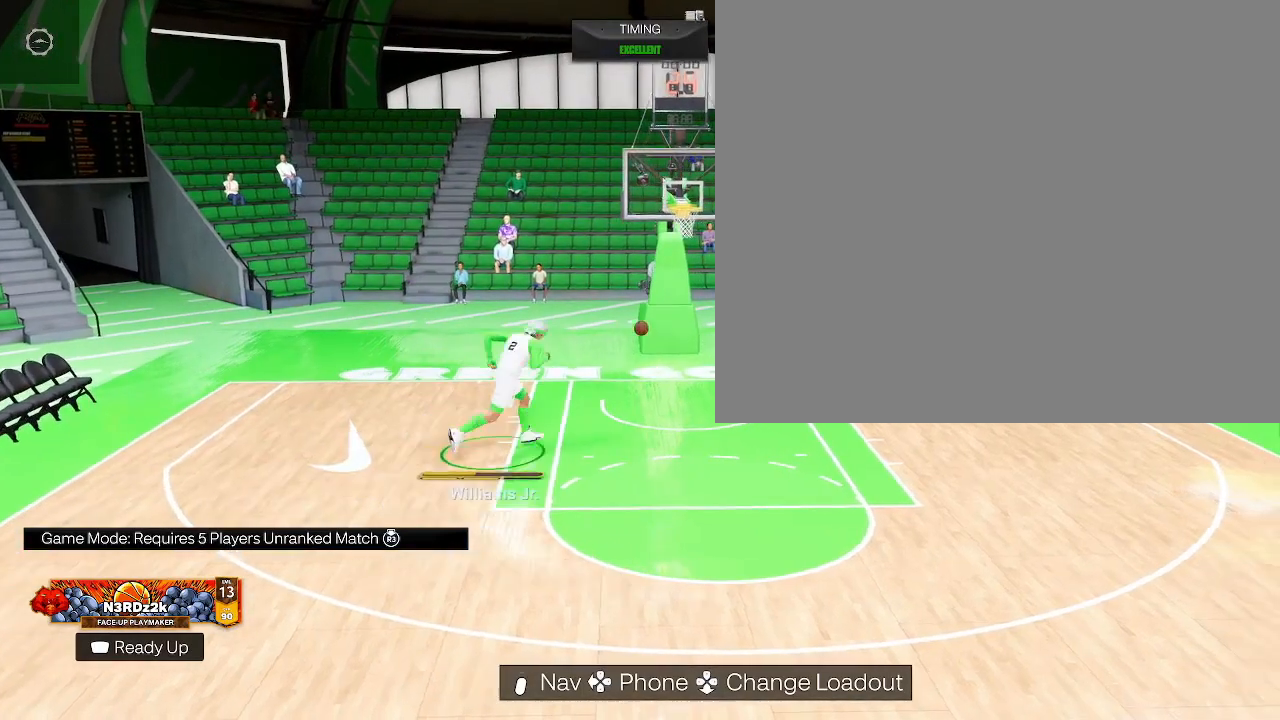
{"buttons": [], "left_stick": "left", "right_stick": "center", "events": [[100, "R2", "up"], [200, "left_stick", "center"], [433, "left_stick", "left"]]}
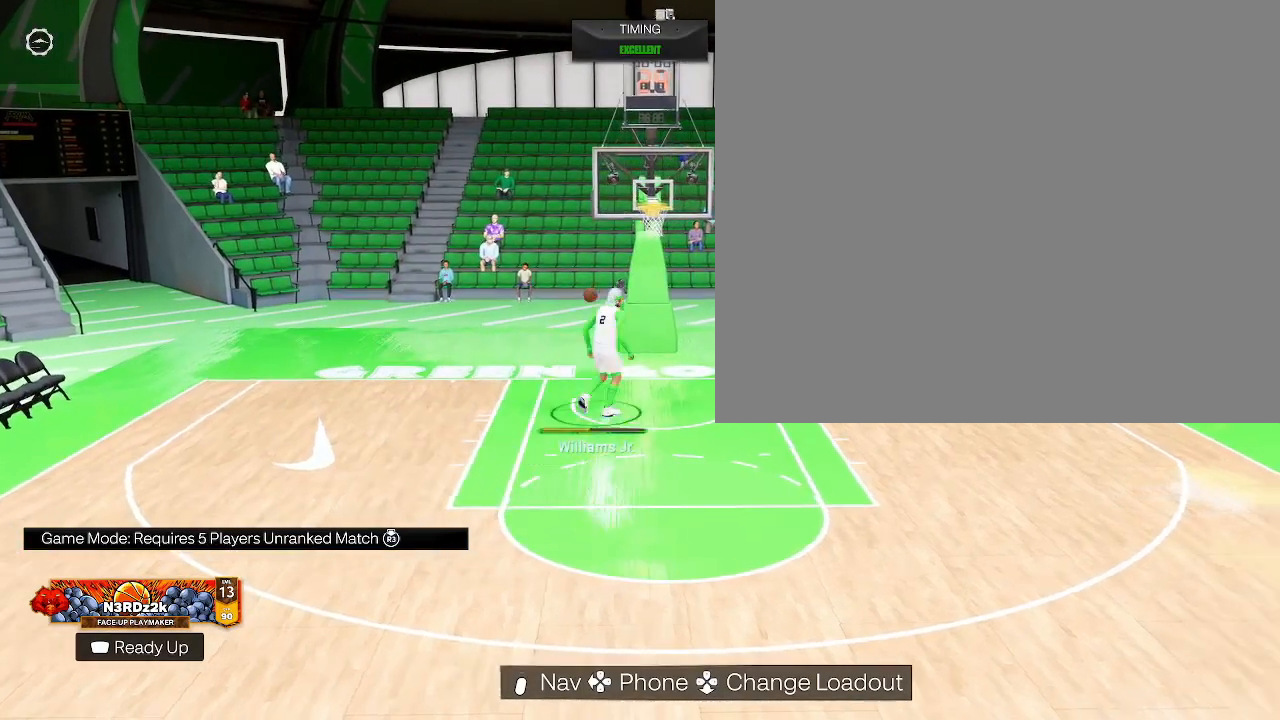
{"buttons": [], "left_stick": "left", "right_stick": "center", "events": []}
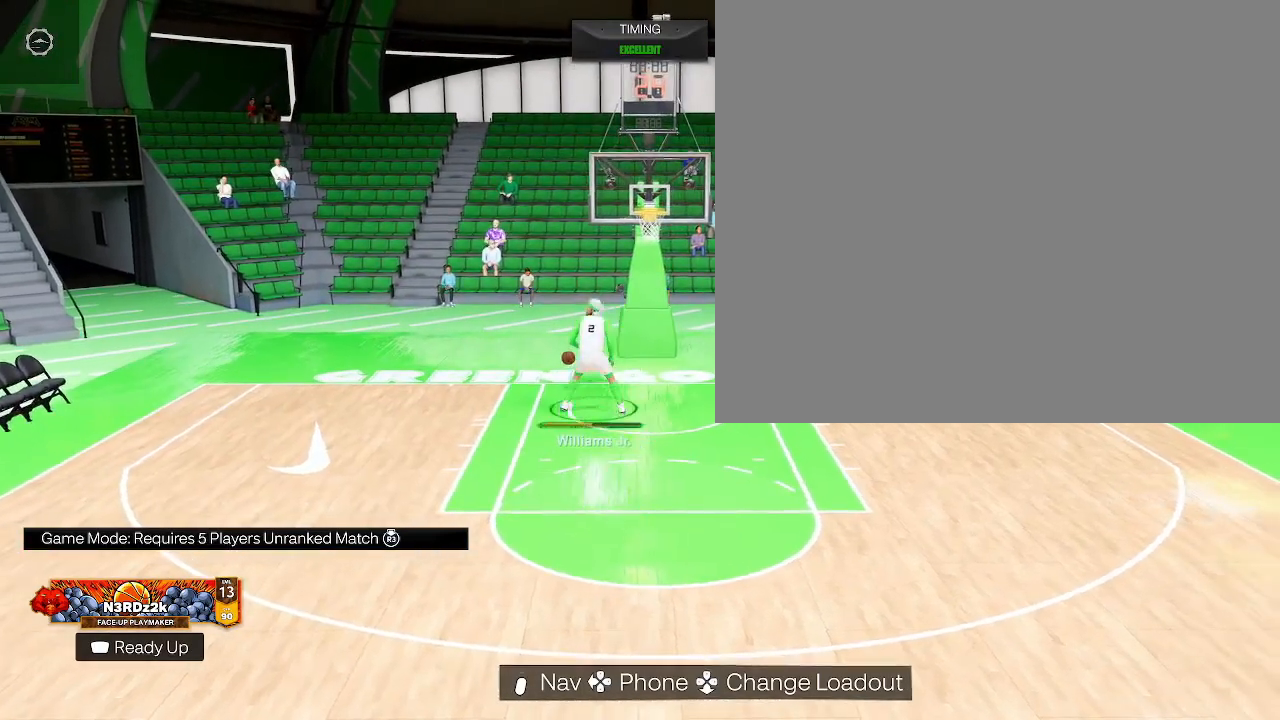
{"buttons": [], "left_stick": "left", "right_stick": "center", "events": []}
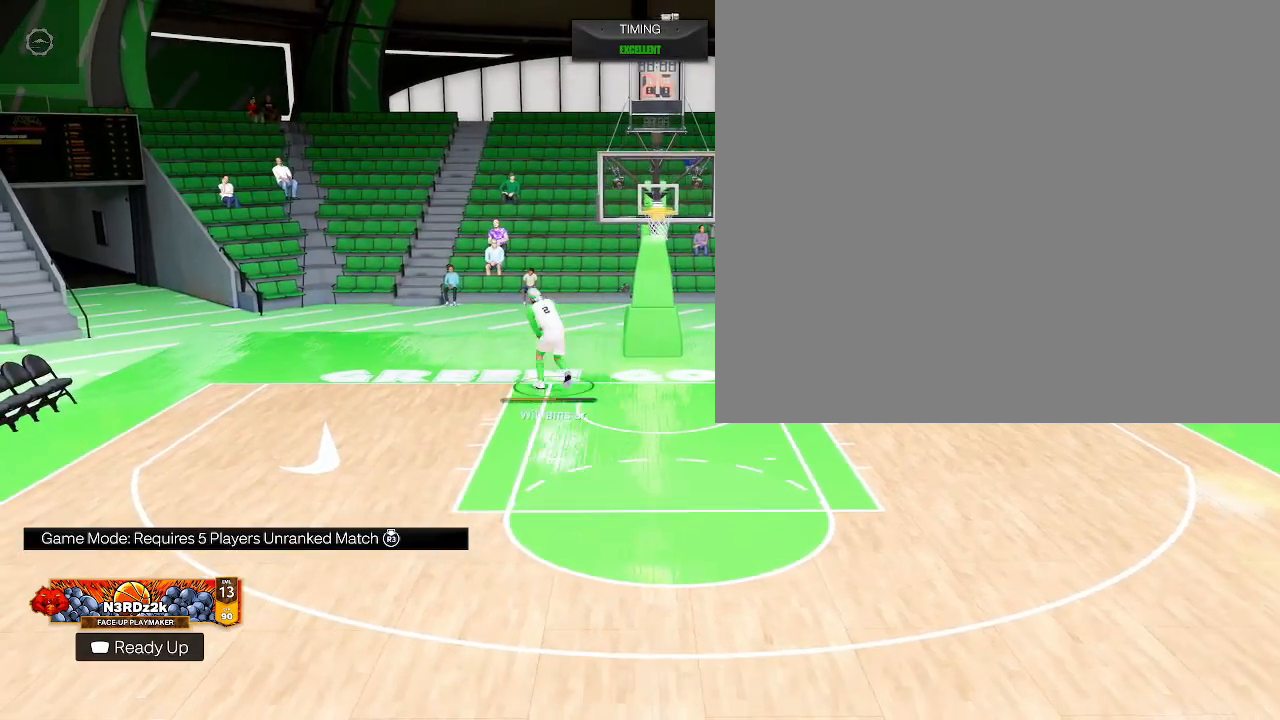
{"buttons": [], "left_stick": "down-left", "right_stick": "center", "events": [[300, "left_stick", "down-left"]]}
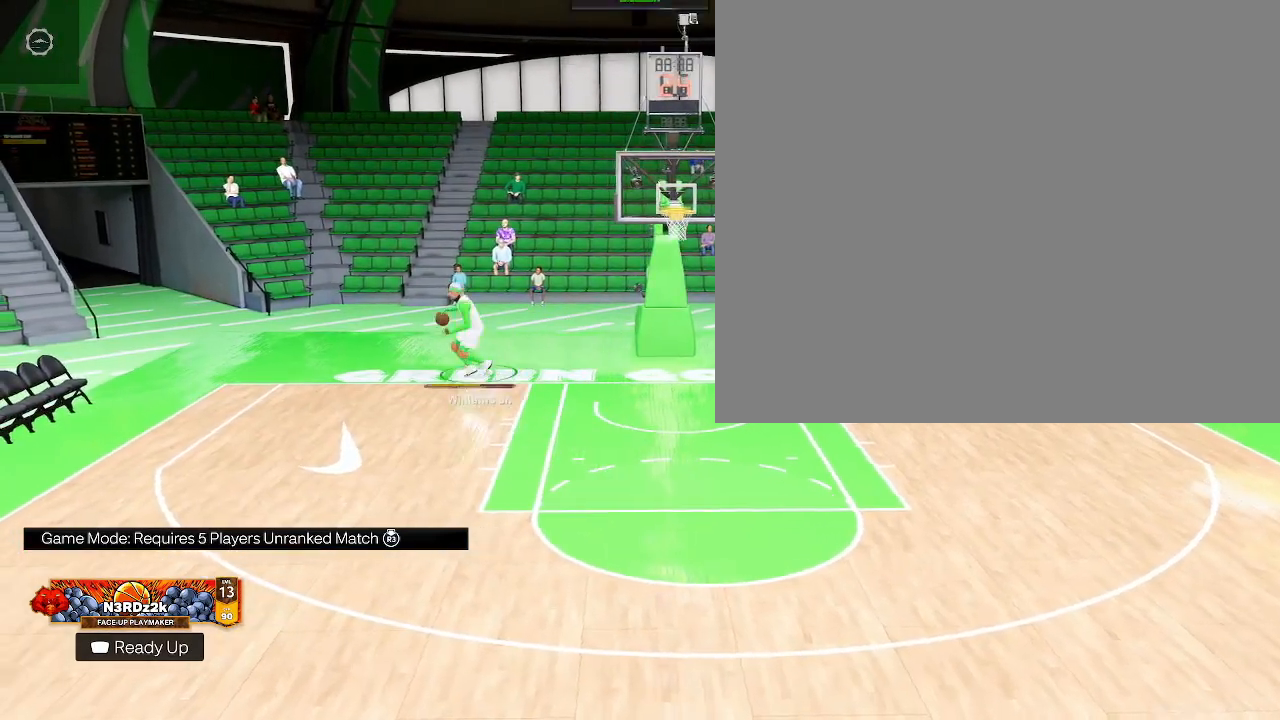
{"buttons": [], "left_stick": "down-left", "right_stick": "center", "events": []}
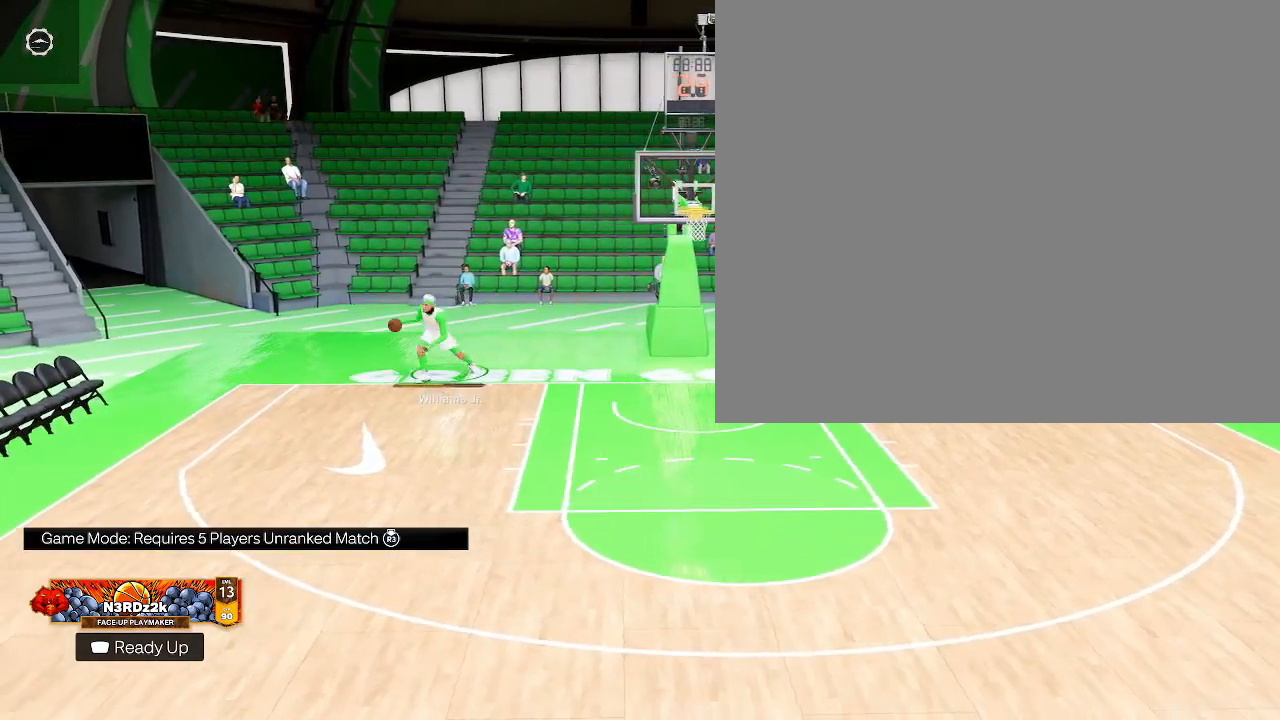
{"buttons": [], "left_stick": "down-left", "right_stick": "center", "events": []}
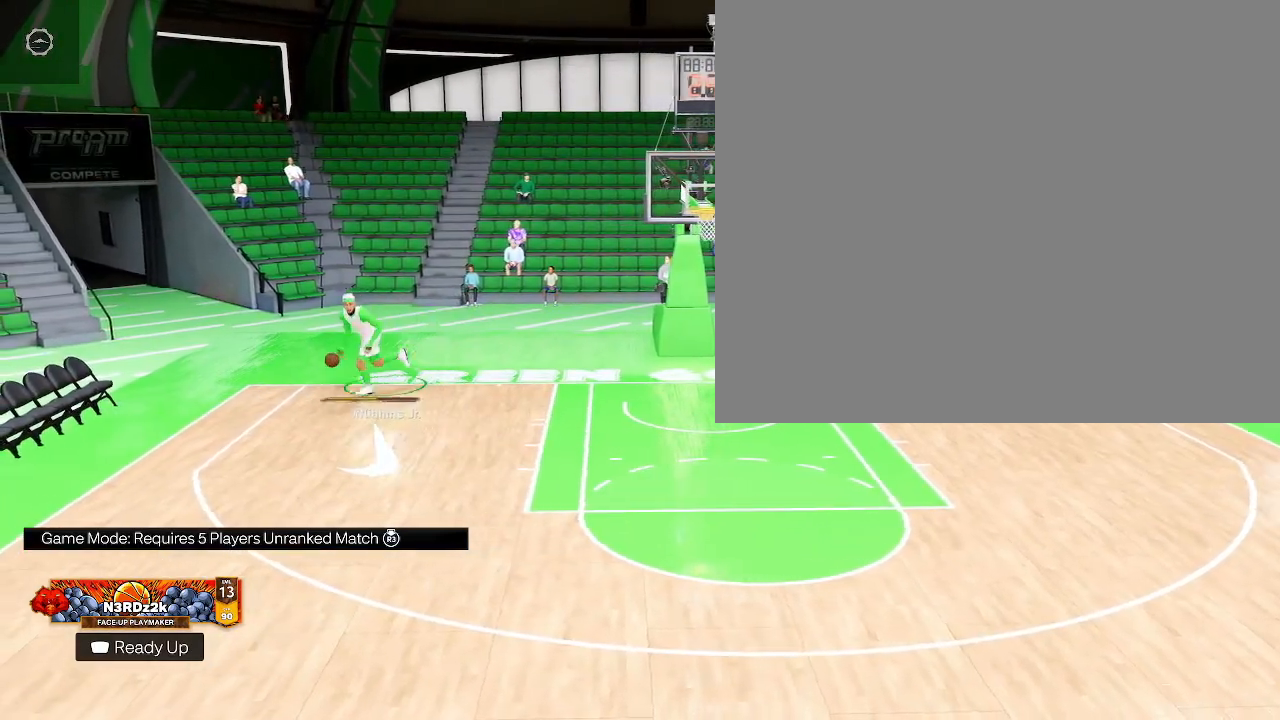
{"buttons": [], "left_stick": "down-left", "right_stick": "center", "events": []}